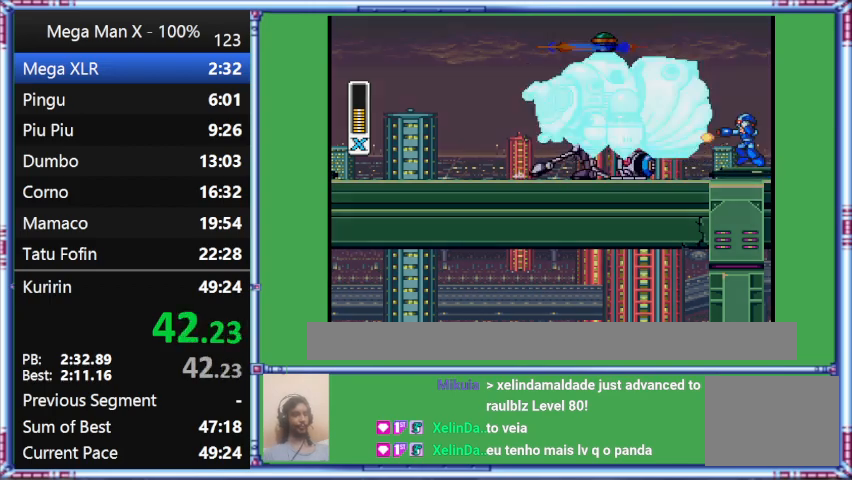
Gameplay with a controller (Nintendo layout); each line is a JSON object with the inputs held at the frame after it. "events" lists button and stick changes between this image and that frame as [ms after this image, input, new state], when the widget could be followed in between. Not read: L3 R3.
{"buttons": ["B", "Y"], "events": [[333, "B", "down"]]}
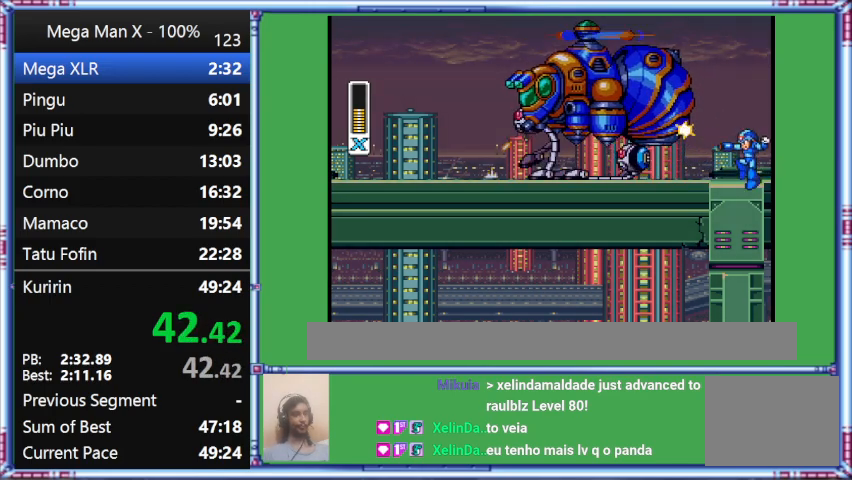
{"buttons": ["B", "Y"], "events": []}
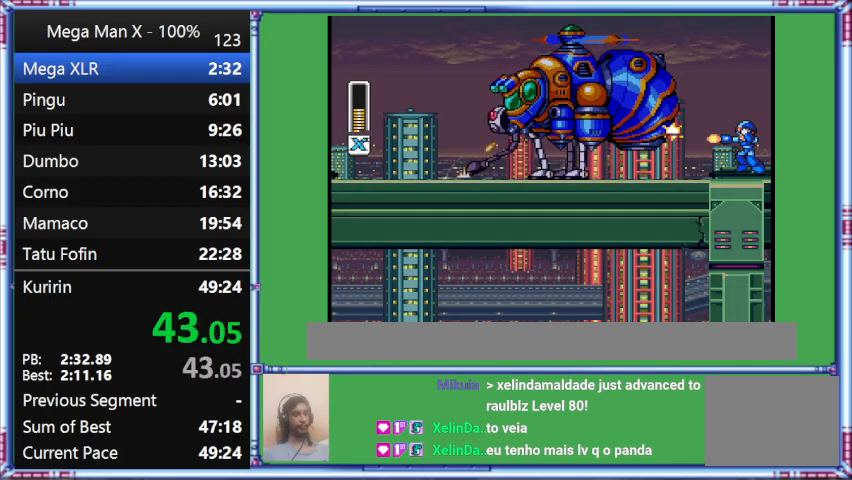
{"buttons": ["B", "Y"], "events": []}
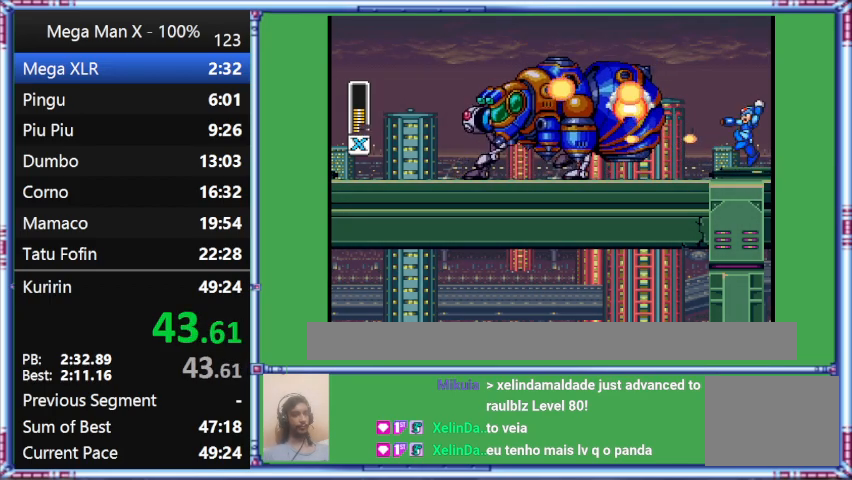
{"buttons": [], "events": [[33, "B", "up"], [33, "Y", "up"]]}
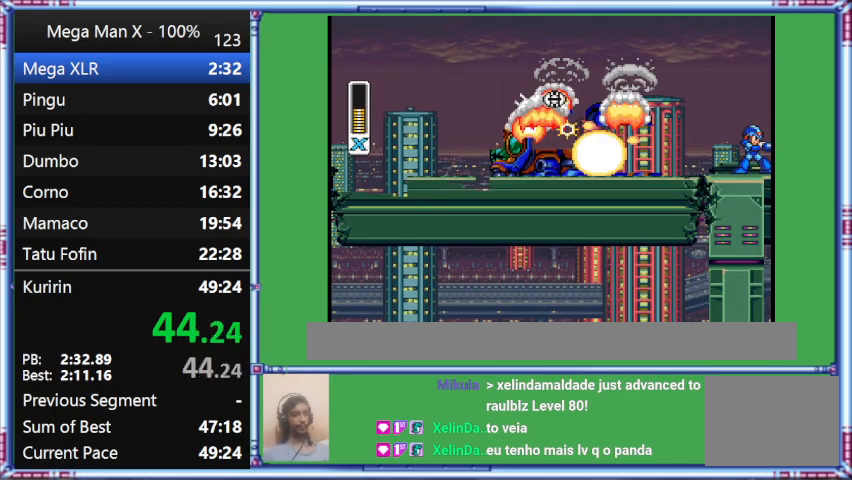
{"buttons": ["Y", "DPAD_RIGHT"], "events": [[267, "DPAD_RIGHT", "down"], [267, "Y", "down"]]}
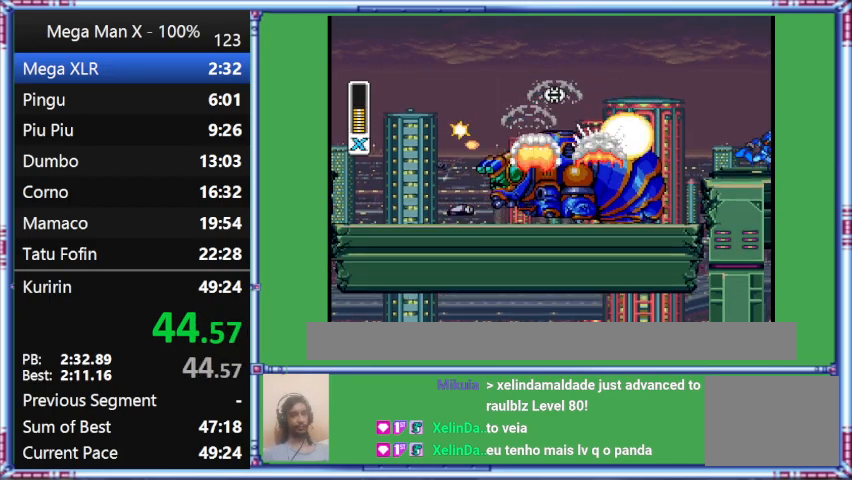
{"buttons": ["Y", "DPAD_RIGHT"], "events": []}
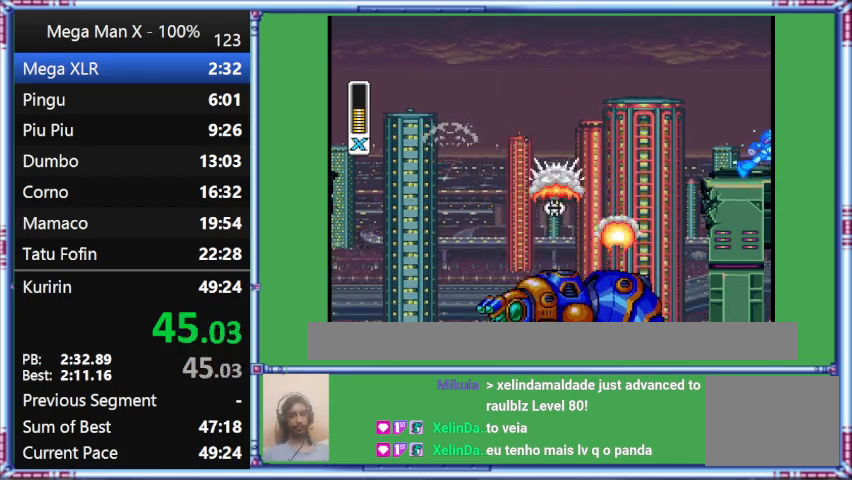
{"buttons": ["Y", "DPAD_RIGHT"], "events": []}
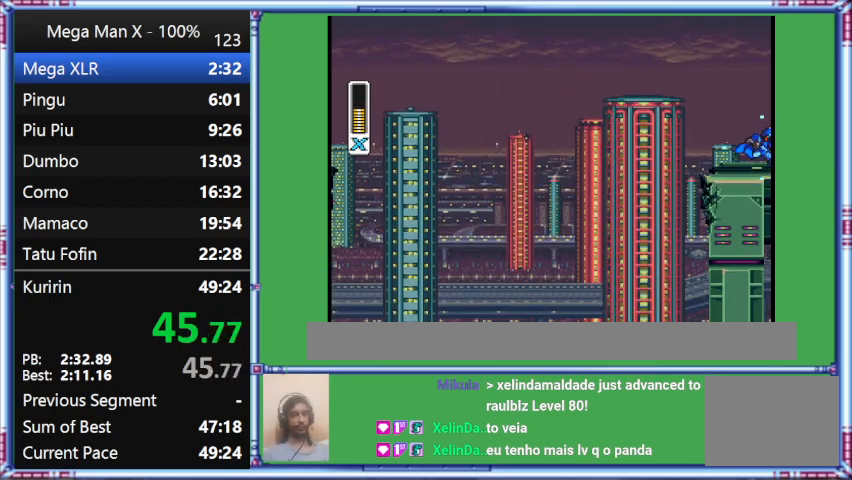
{"buttons": ["Y", "DPAD_RIGHT"], "events": []}
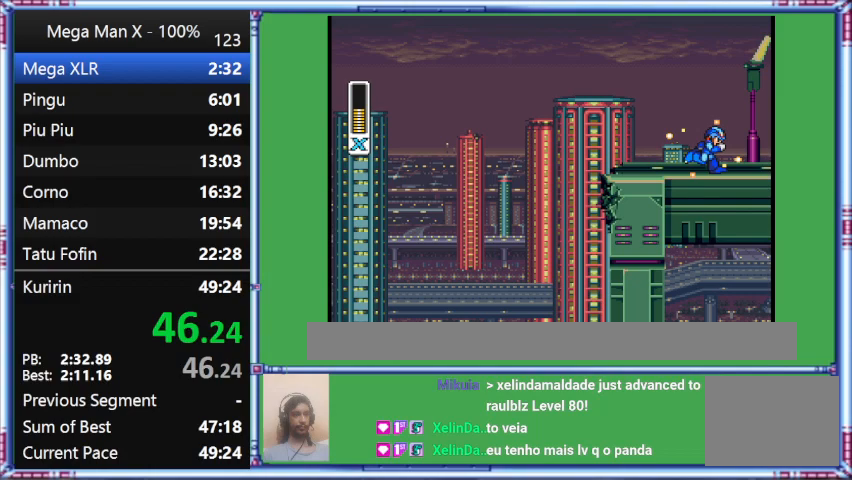
{"buttons": ["Y", "DPAD_RIGHT"], "events": []}
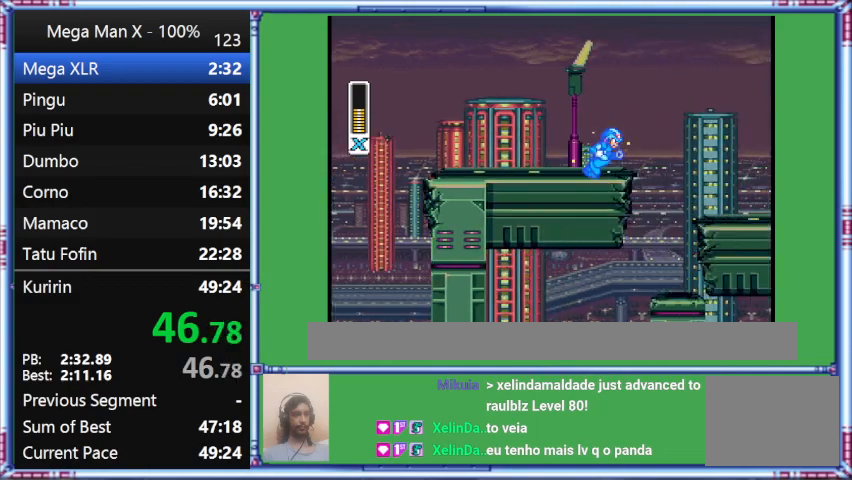
{"buttons": ["Y", "DPAD_RIGHT"], "events": []}
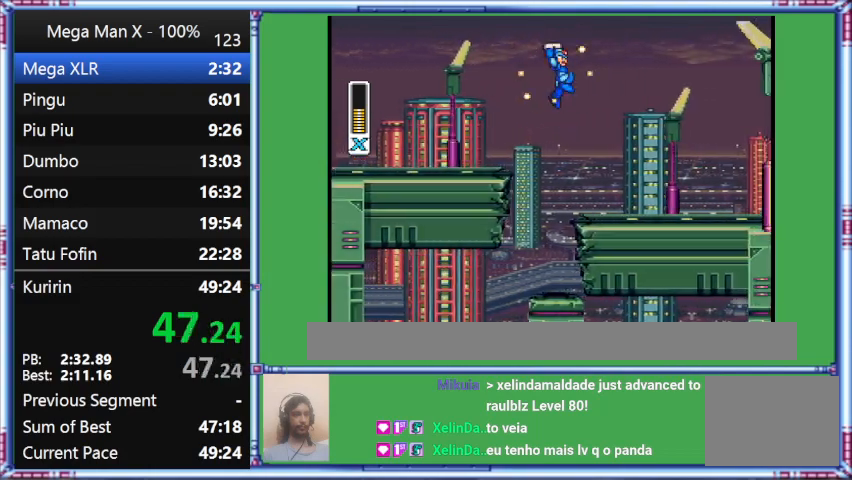
{"buttons": ["B", "Y", "DPAD_RIGHT"], "events": [[233, "B", "down"]]}
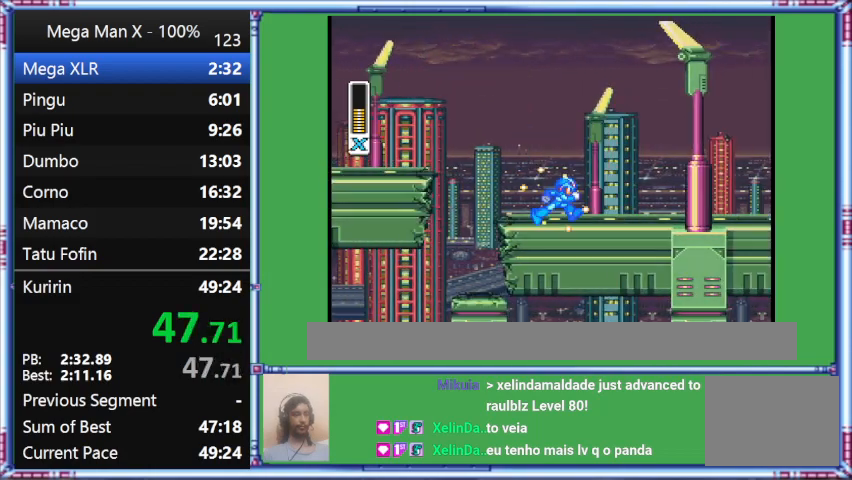
{"buttons": ["Y", "DPAD_RIGHT"], "events": [[100, "B", "up"]]}
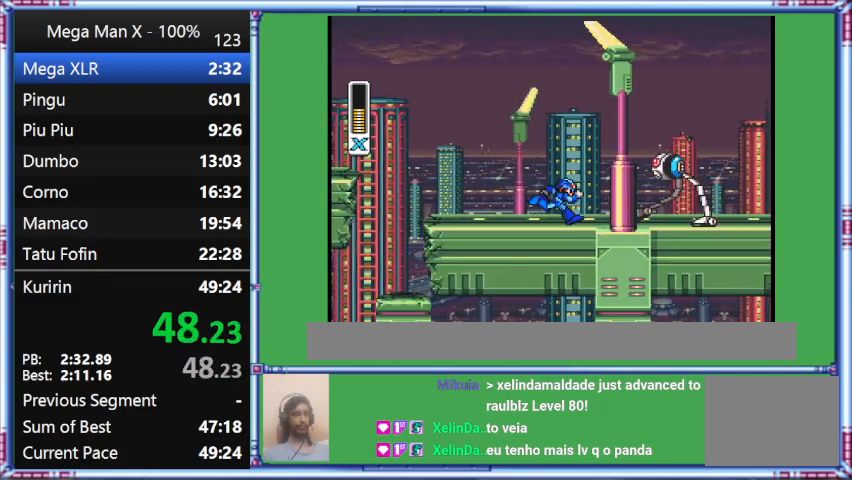
{"buttons": ["Y", "DPAD_RIGHT"], "events": []}
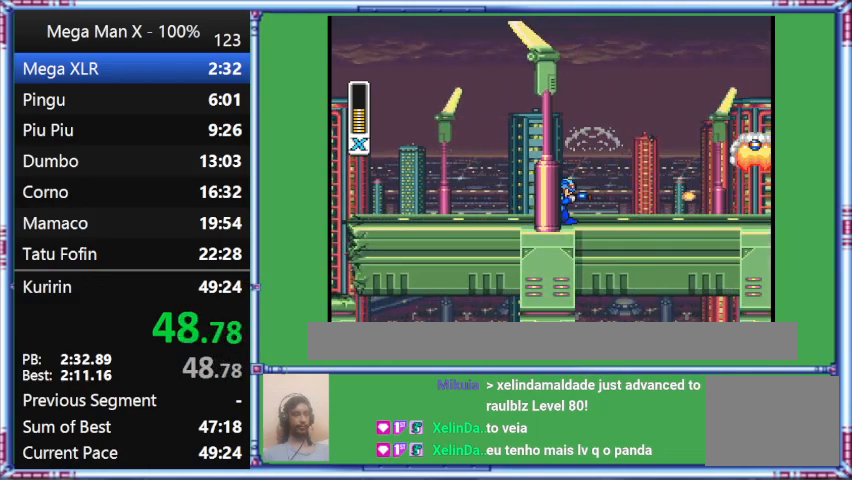
{"buttons": ["DPAD_RIGHT"], "events": [[100, "Y", "up"]]}
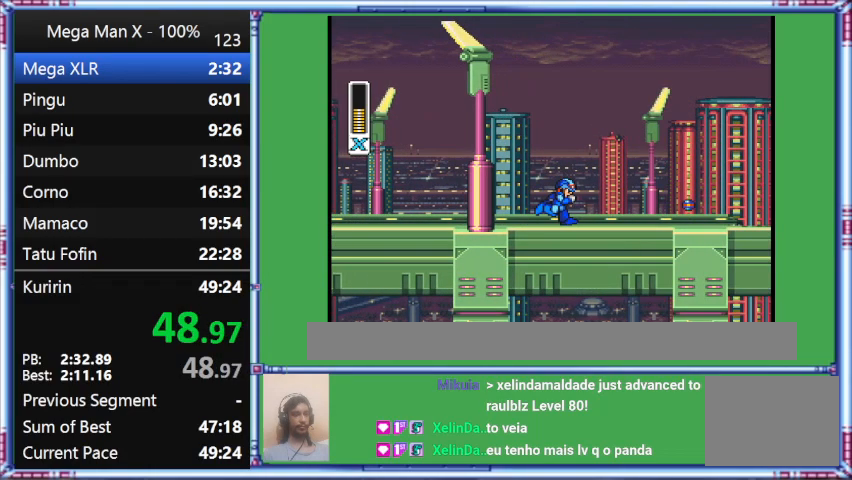
{"buttons": ["DPAD_RIGHT"], "events": []}
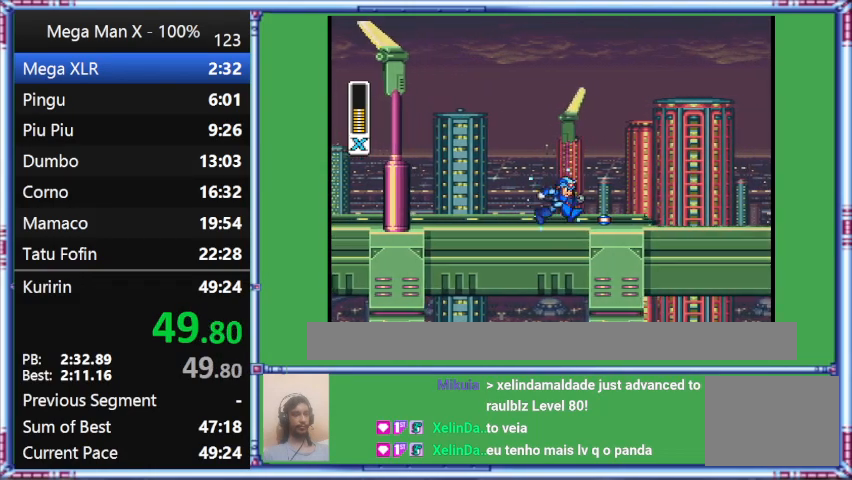
{"buttons": ["Y", "DPAD_RIGHT"], "events": [[67, "Y", "down"]]}
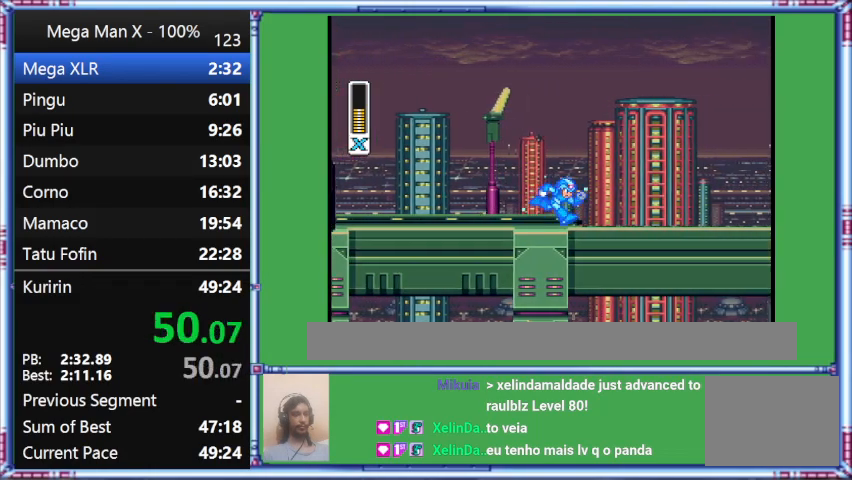
{"buttons": ["Y", "DPAD_RIGHT"], "events": []}
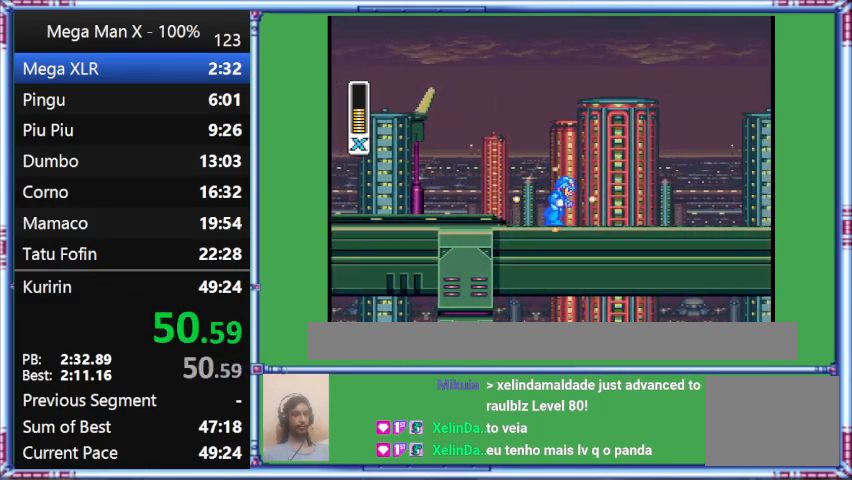
{"buttons": ["Y", "DPAD_RIGHT"], "events": []}
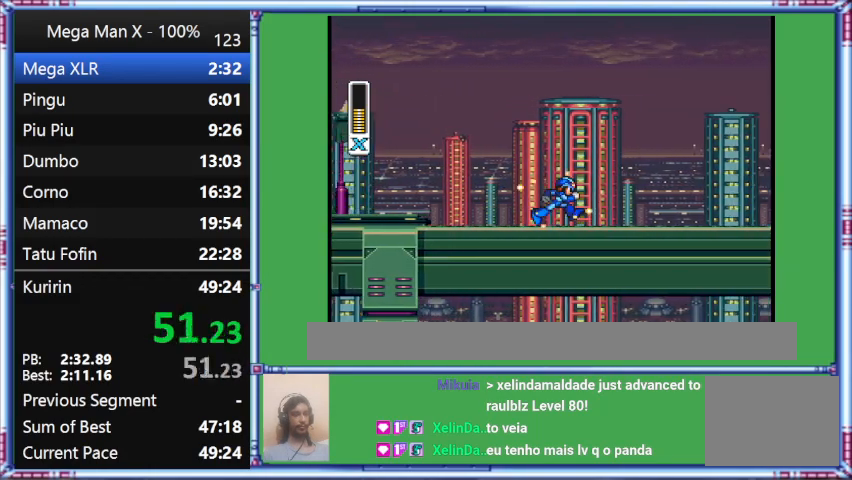
{"buttons": ["Y", "DPAD_RIGHT"], "events": []}
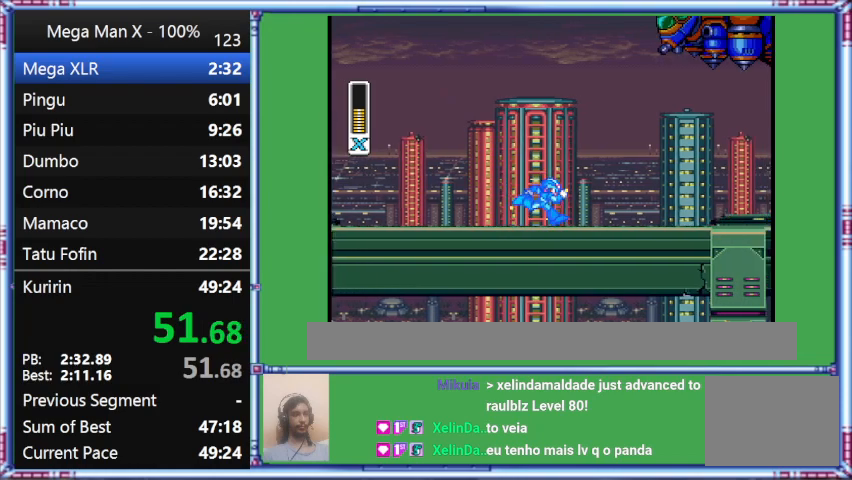
{"buttons": ["Y", "DPAD_RIGHT"], "events": []}
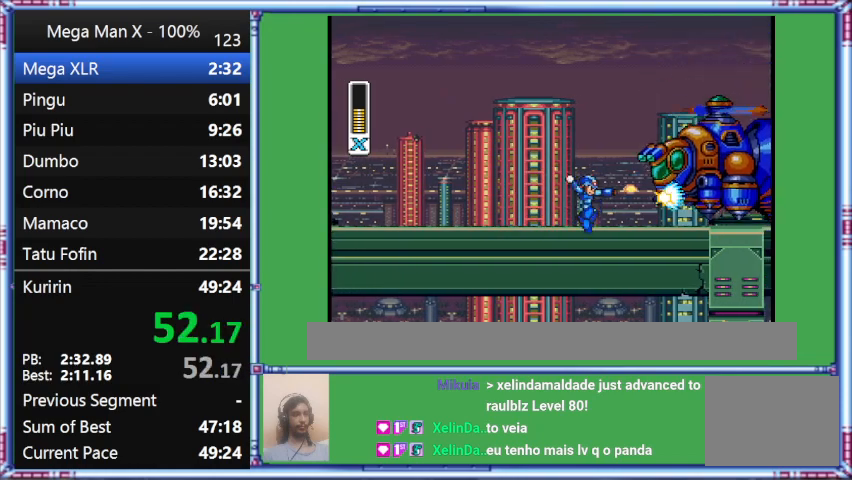
{"buttons": [], "events": [[333, "DPAD_RIGHT", "up"], [333, "Y", "up"]]}
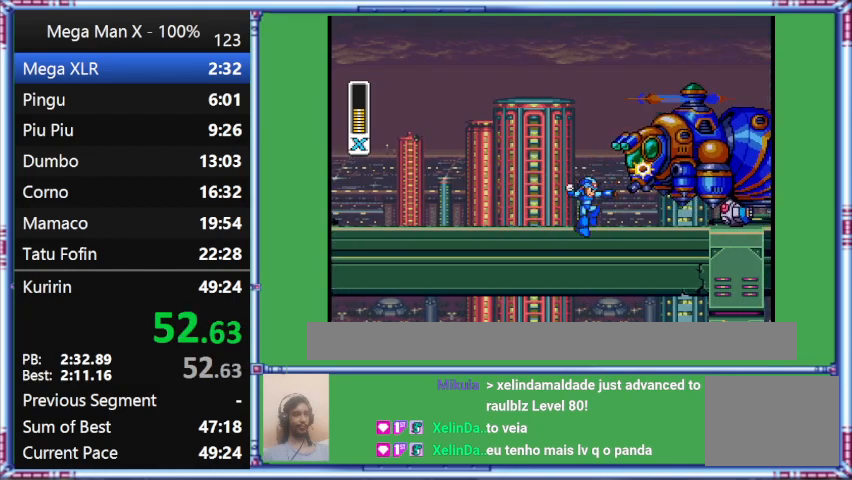
{"buttons": [], "events": []}
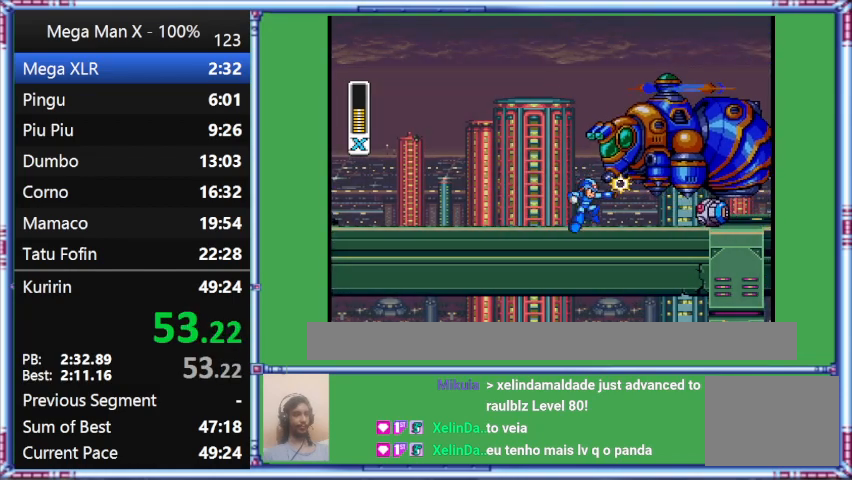
{"buttons": ["B"], "events": [[367, "B", "down"]]}
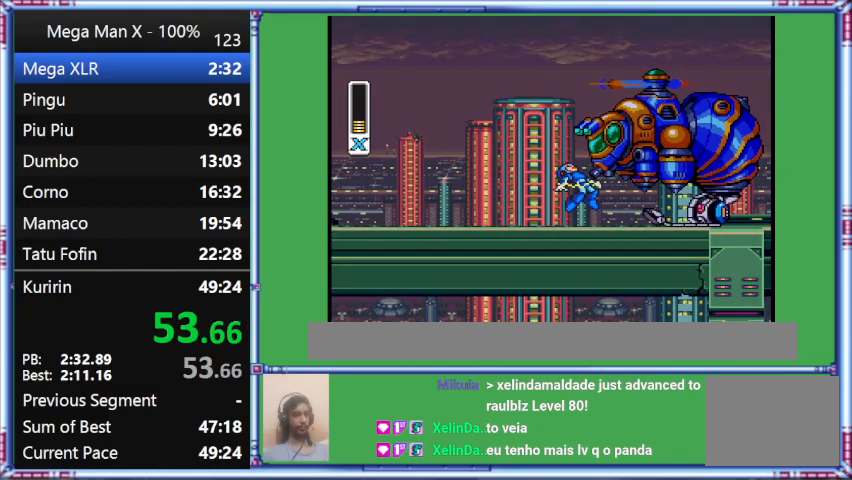
{"buttons": ["B", "DPAD_RIGHT"], "events": [[267, "DPAD_RIGHT", "down"]]}
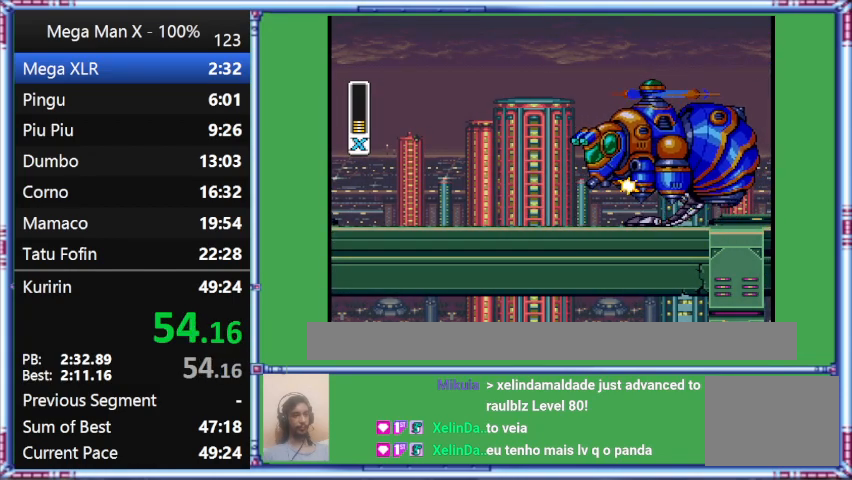
{"buttons": ["DPAD_RIGHT"], "events": [[367, "B", "up"]]}
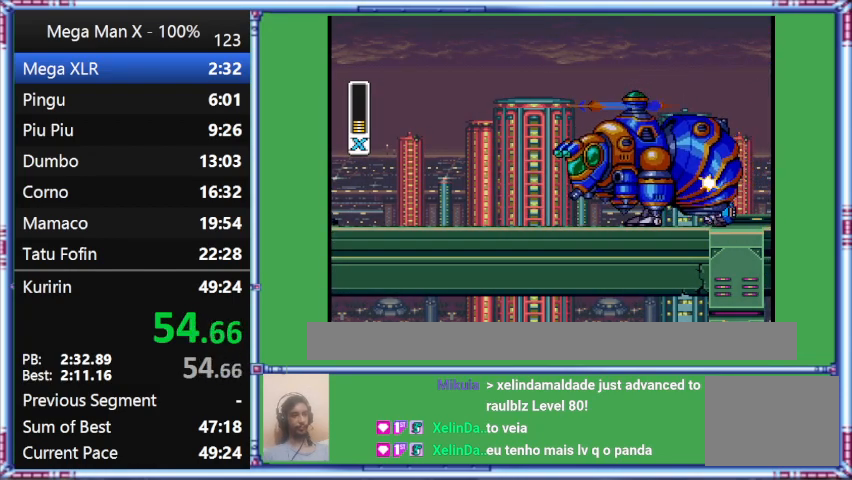
{"buttons": ["DPAD_RIGHT"], "events": []}
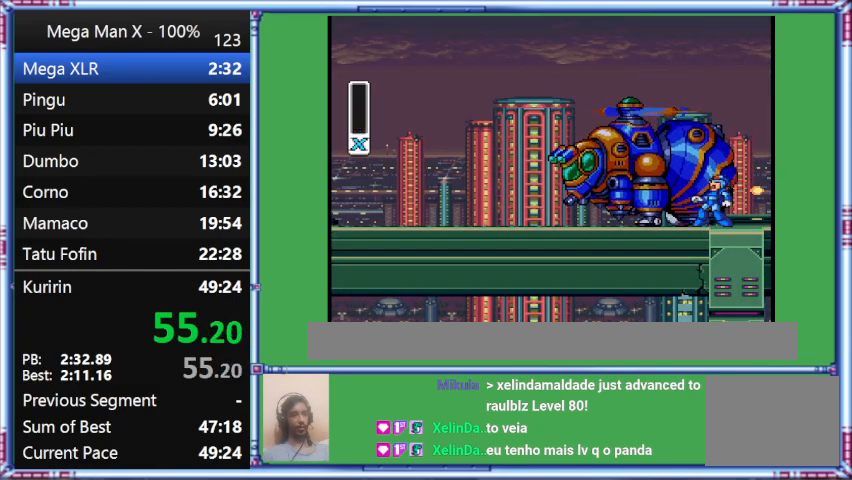
{"buttons": ["DPAD_RIGHT"], "events": []}
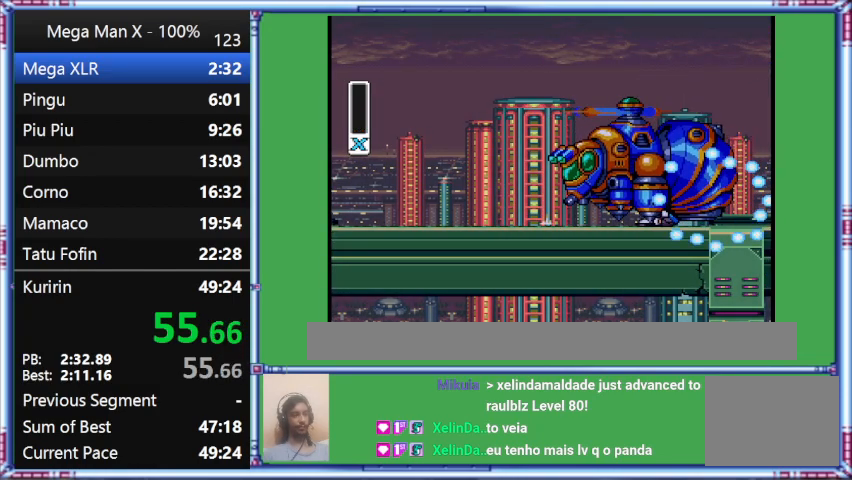
{"buttons": [], "events": [[133, "DPAD_RIGHT", "up"]]}